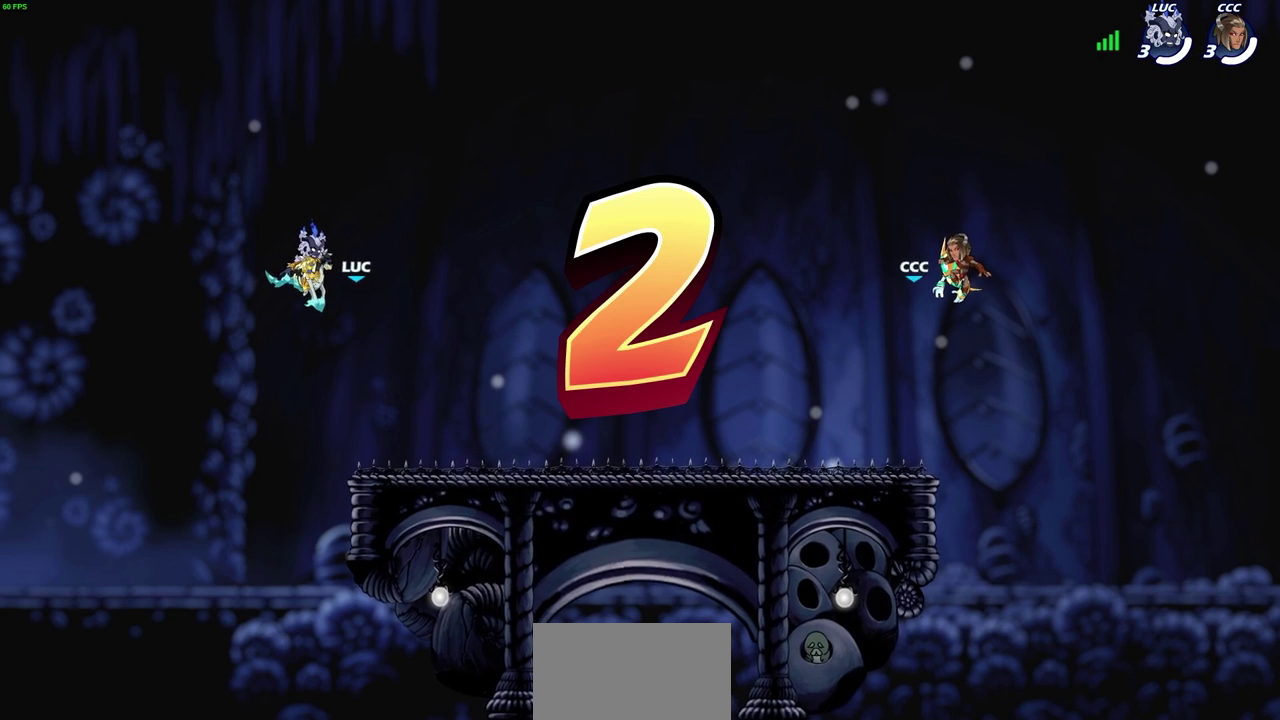
Gameplay with a controller (PlayStation layout); each line is a JSON object with the inputs held at the frame after it (dt_ms = milliseconds from this image to that frame). "events" lists button and stick changes between this image and that frame as [ms after this image, input, new state], when the widget could be followed in between. Not read: L1 R1 R3 right_stick.
{"dt_ms": 700, "buttons": ["SELECT"], "left_stick": "center", "events": [[600, "SELECT", "down"]]}
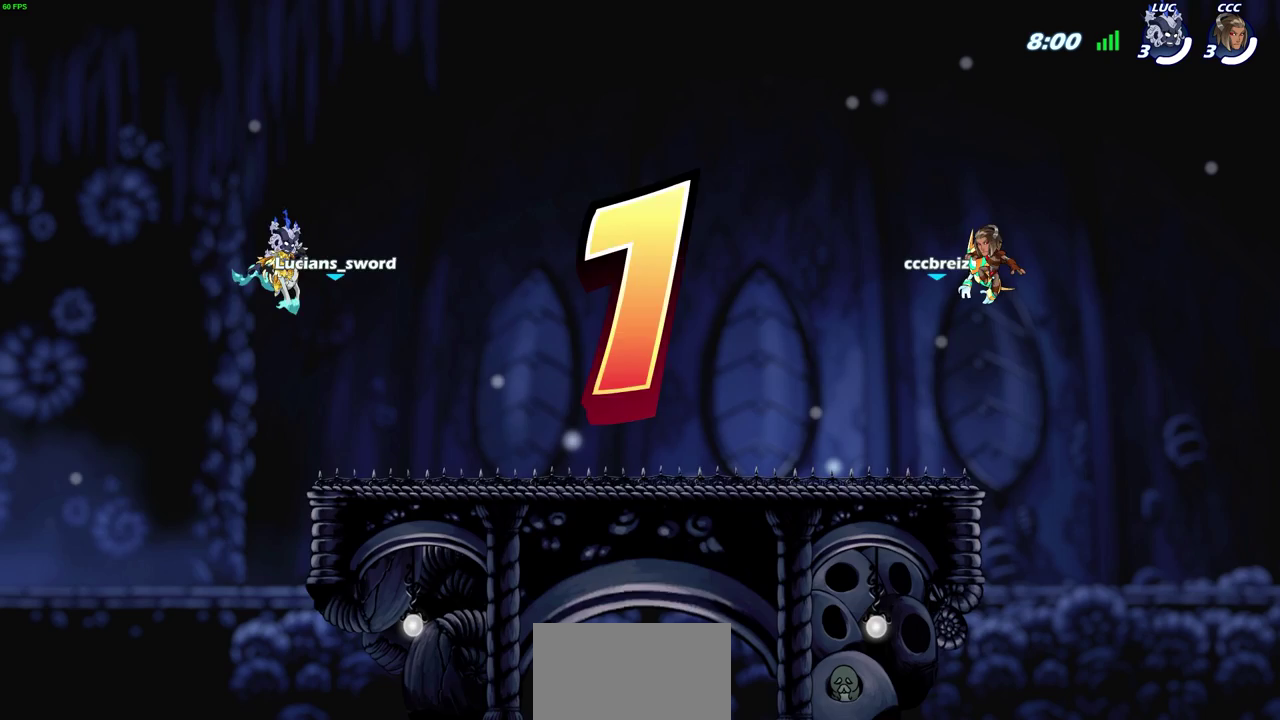
{"dt_ms": 400, "buttons": ["SELECT"], "left_stick": "center", "events": []}
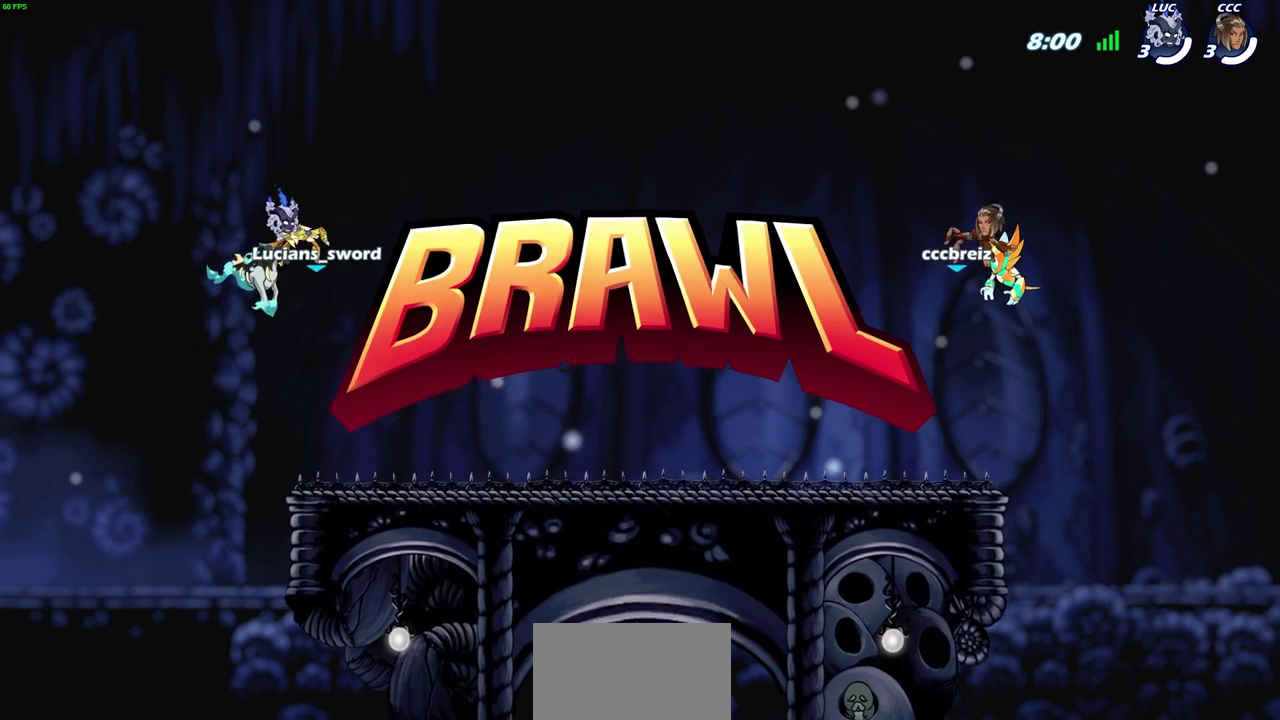
{"dt_ms": 600, "buttons": ["SELECT"], "left_stick": "center", "events": []}
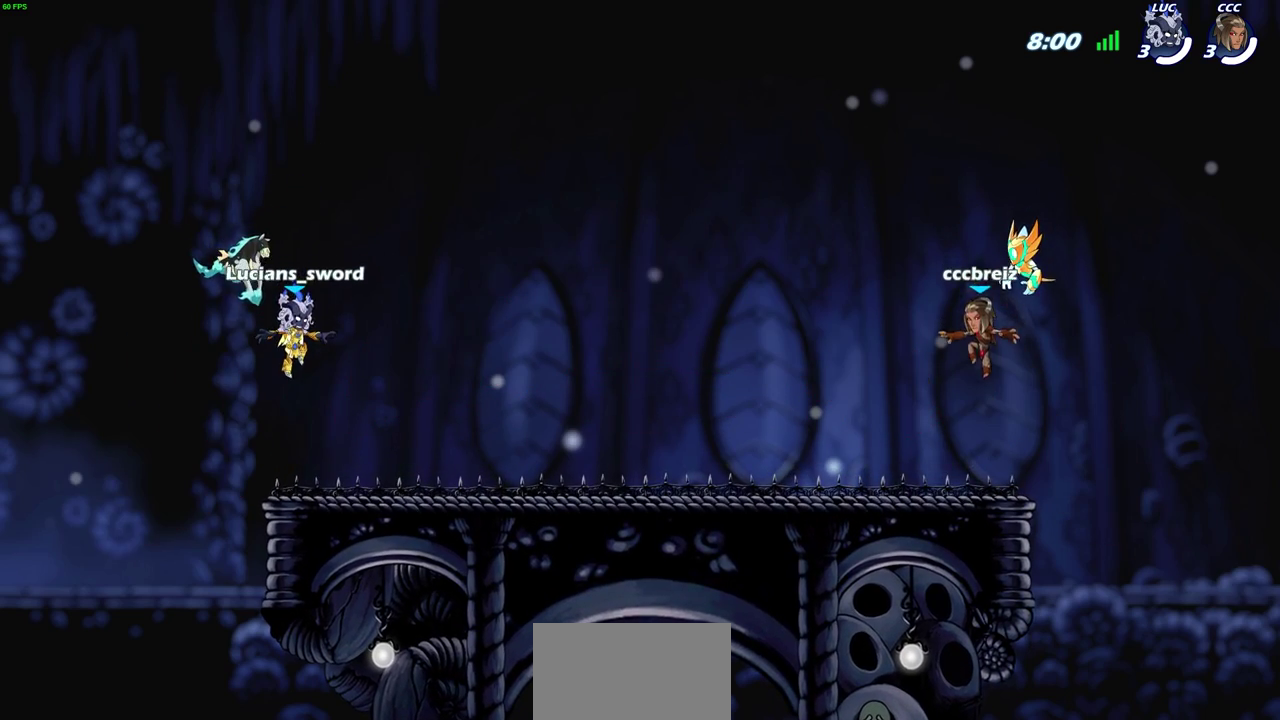
{"dt_ms": 500, "buttons": ["SELECT"], "left_stick": "center", "events": []}
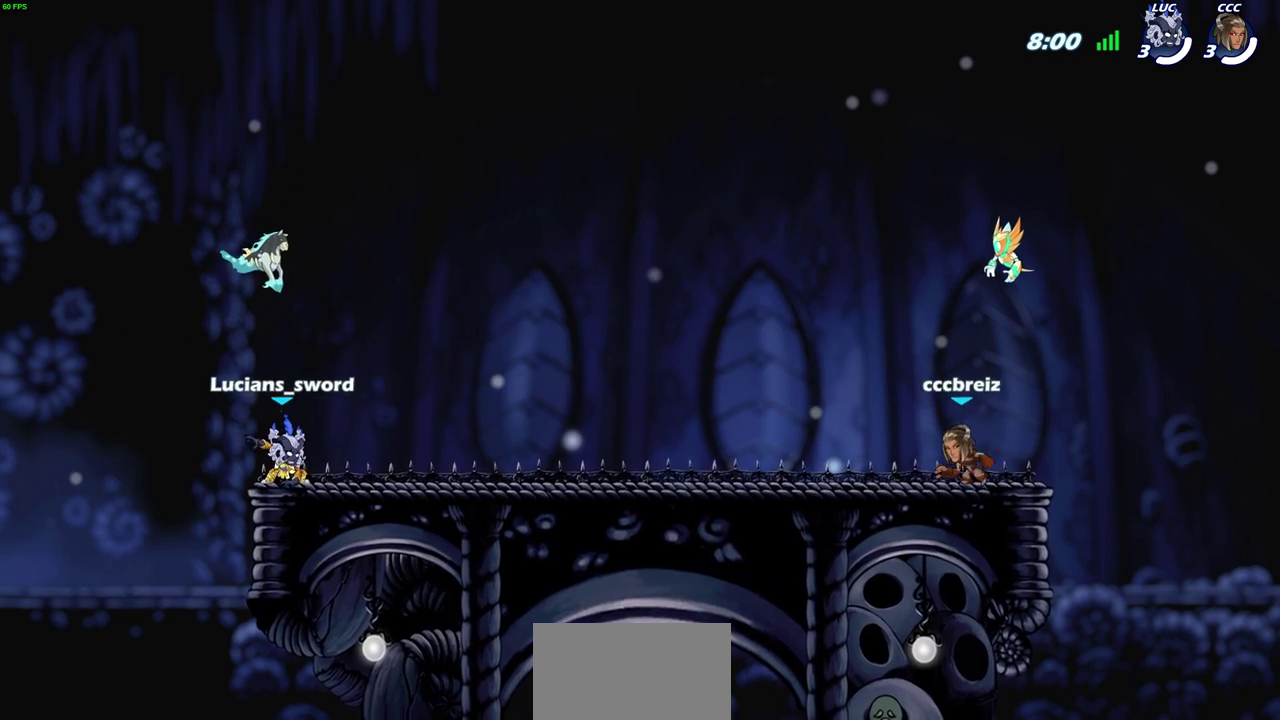
{"dt_ms": 500, "buttons": [], "left_stick": "center", "events": [[200, "SELECT", "up"]]}
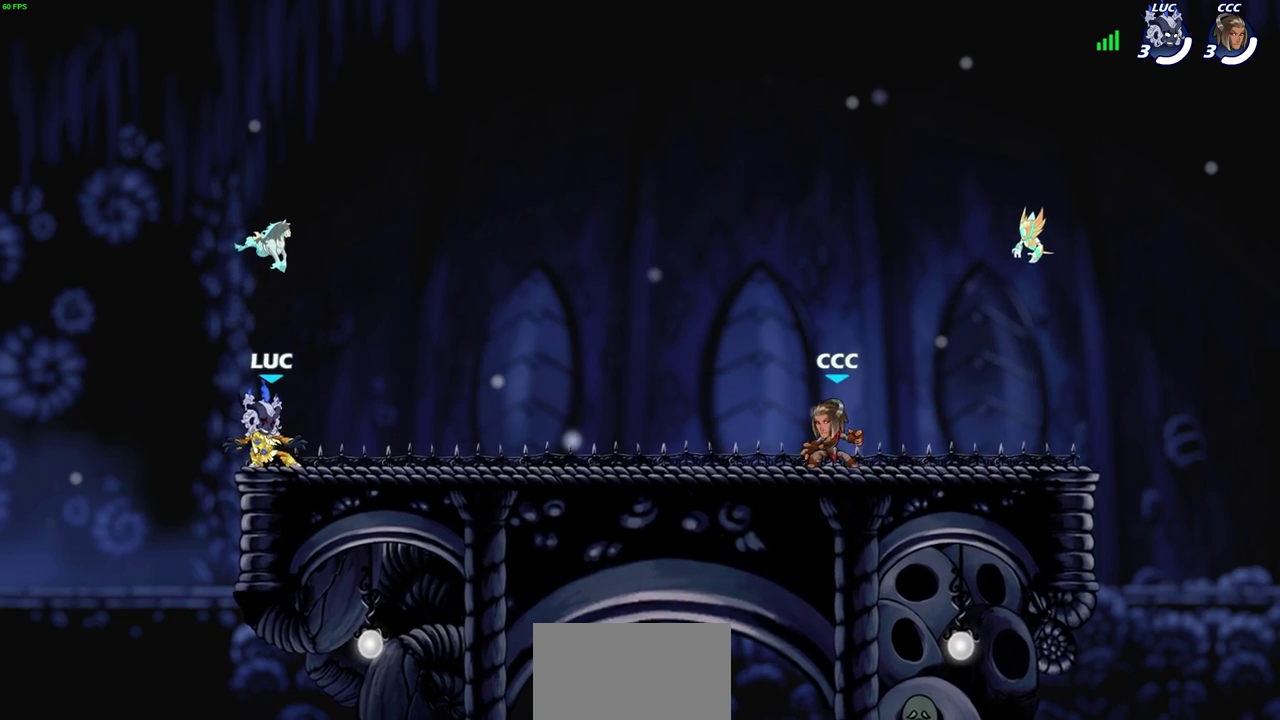
{"dt_ms": 700, "buttons": [], "left_stick": "center", "events": []}
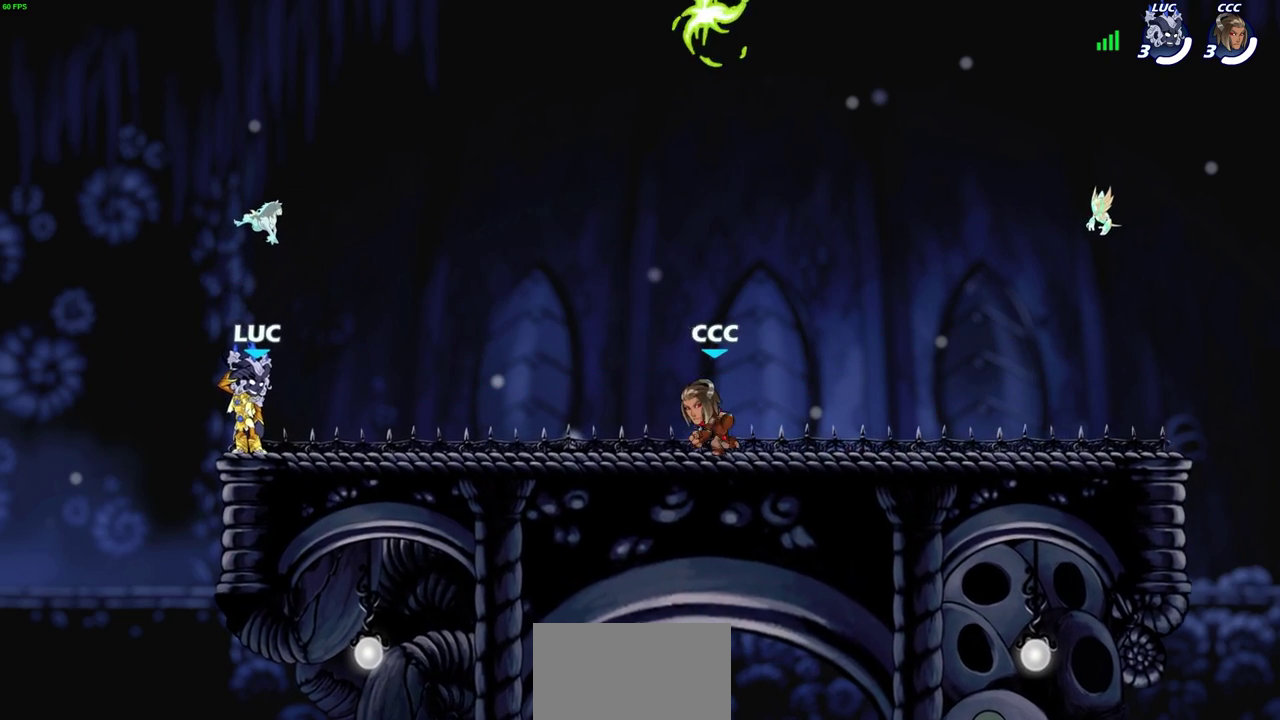
{"dt_ms": 300, "buttons": [], "left_stick": "center", "events": []}
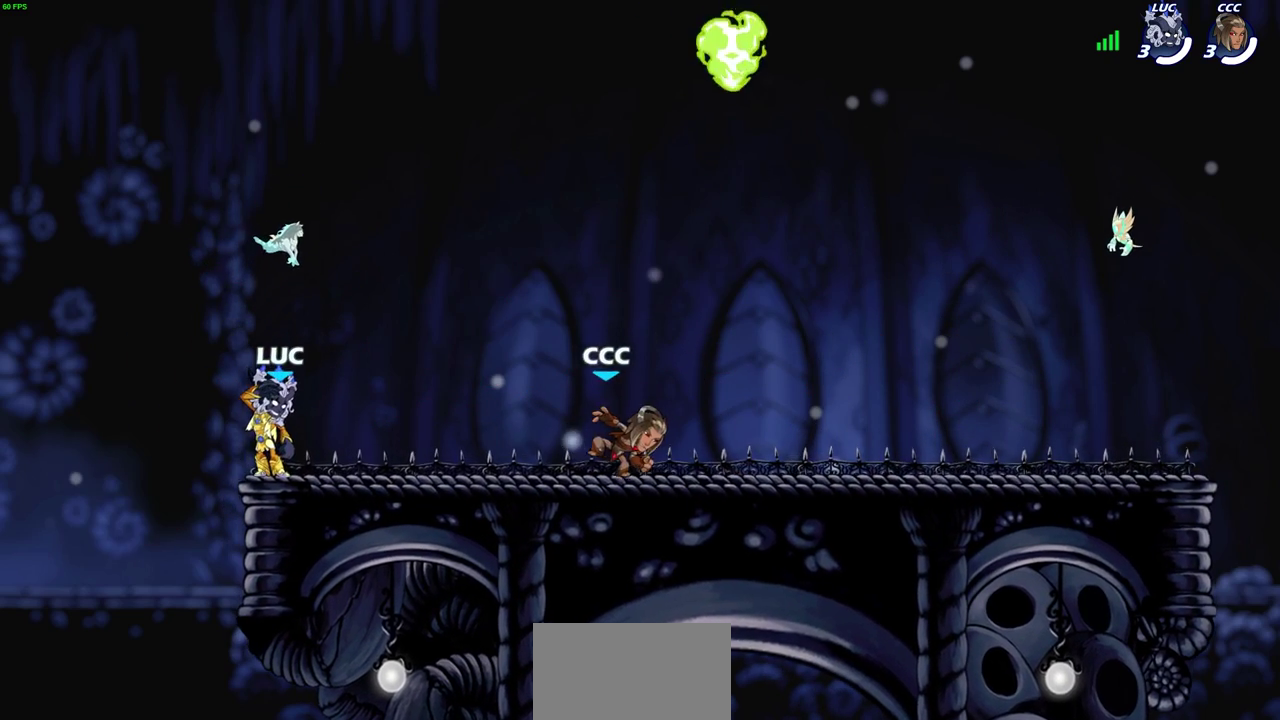
{"dt_ms": 600, "buttons": [], "left_stick": "center", "events": []}
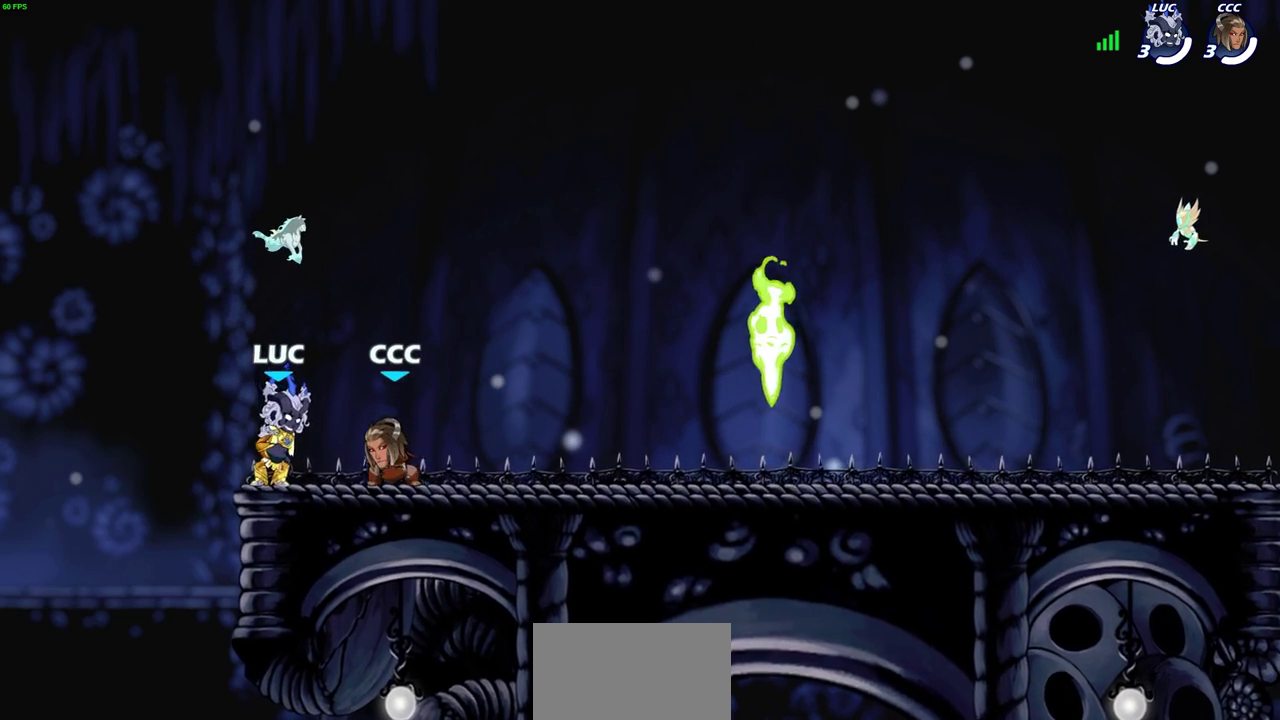
{"dt_ms": 400, "buttons": ["SQUARE"], "left_stick": "center", "events": [[167, "SQUARE", "down"], [233, "SQUARE", "up"], [333, "SQUARE", "down"]]}
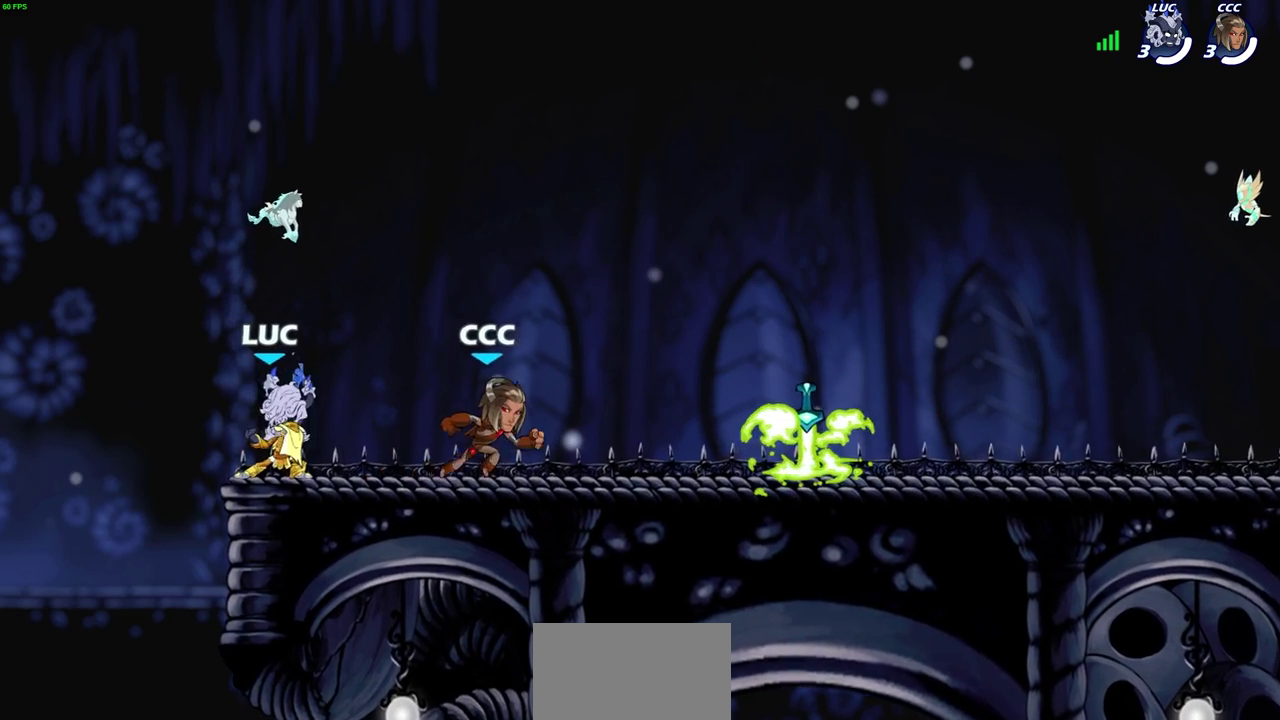
{"dt_ms": 300, "buttons": [], "left_stick": "center", "events": [[17, "SQUARE", "up"]]}
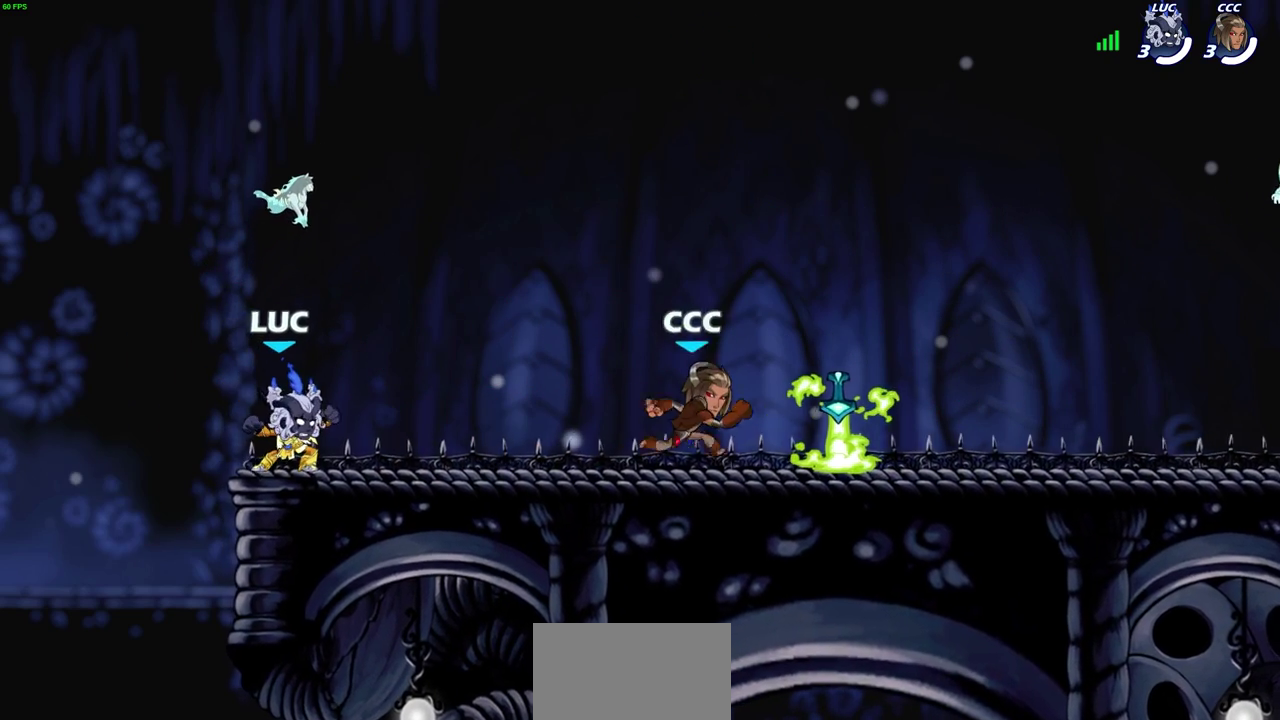
{"dt_ms": 600, "buttons": ["CROSS"], "left_stick": "center", "events": [[100, "left_stick", "right"], [167, "R2", "down"], [333, "R2", "up"], [383, "left_stick", "center"], [583, "CROSS", "down"]]}
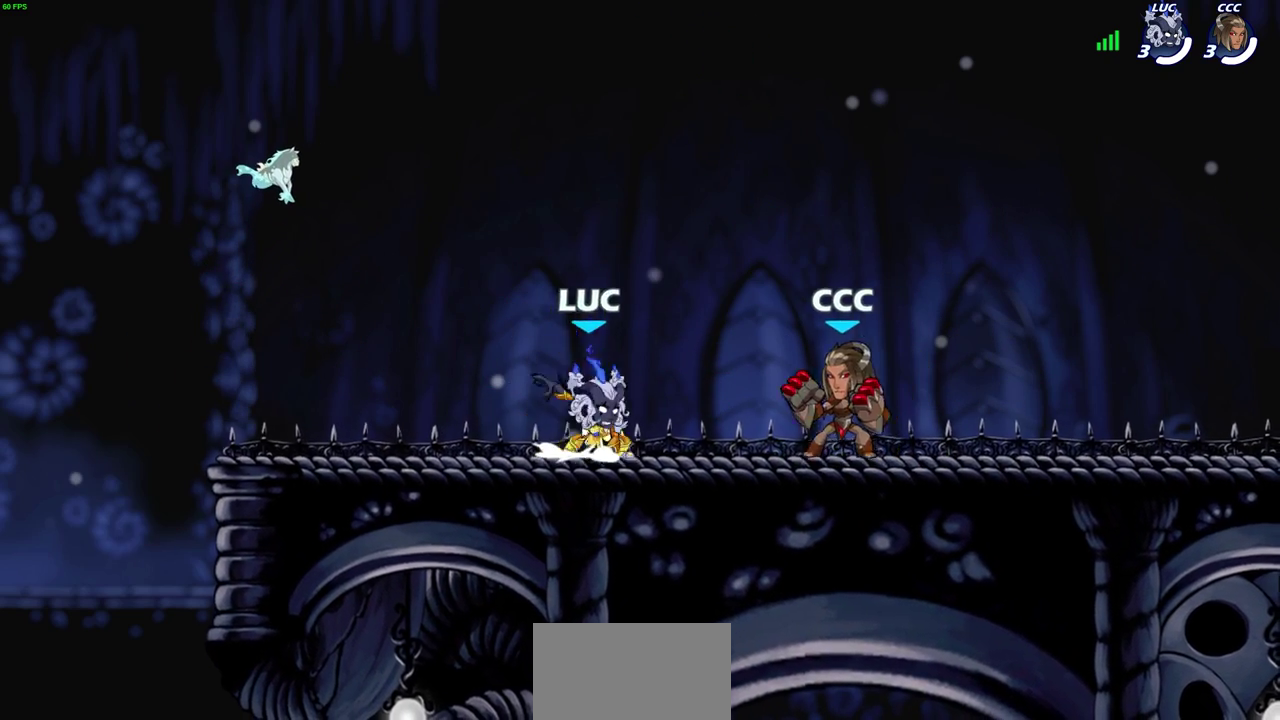
{"dt_ms": 700, "buttons": ["SQUARE"], "left_stick": "down", "events": [[17, "left_stick", "right"], [133, "CROSS", "up"], [233, "left_stick", "down-left"], [650, "SQUARE", "down"], [700, "left_stick", "down"]]}
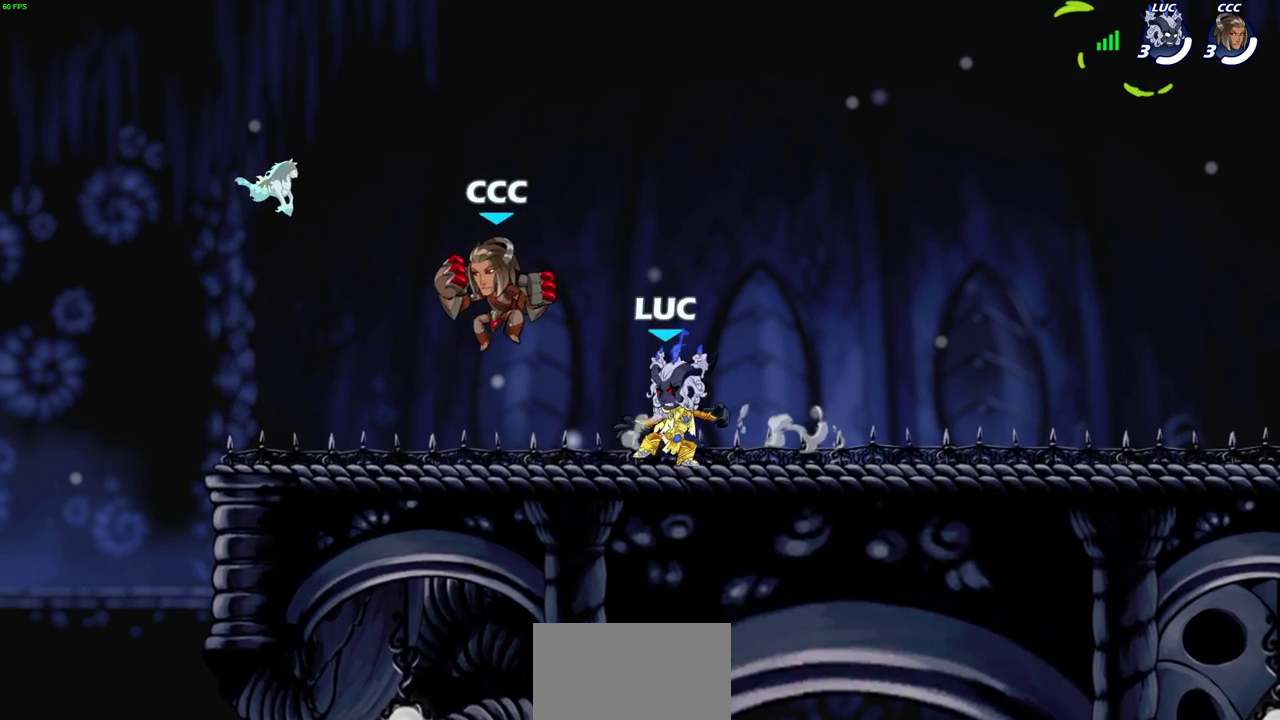
{"dt_ms": 400, "buttons": [], "left_stick": "center", "events": [[67, "SQUARE", "up"], [100, "left_stick", "center"]]}
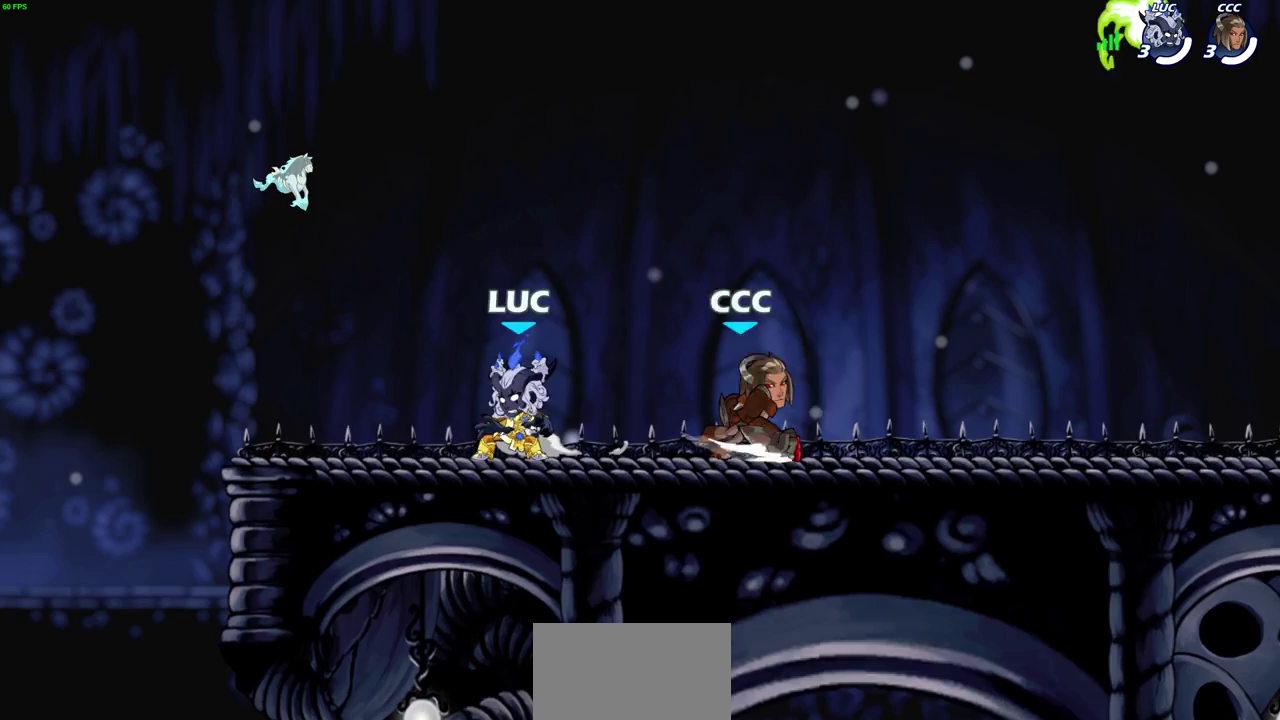
{"dt_ms": 300, "buttons": ["R2"], "left_stick": "right", "events": [[67, "left_stick", "right"], [233, "R2", "down"]]}
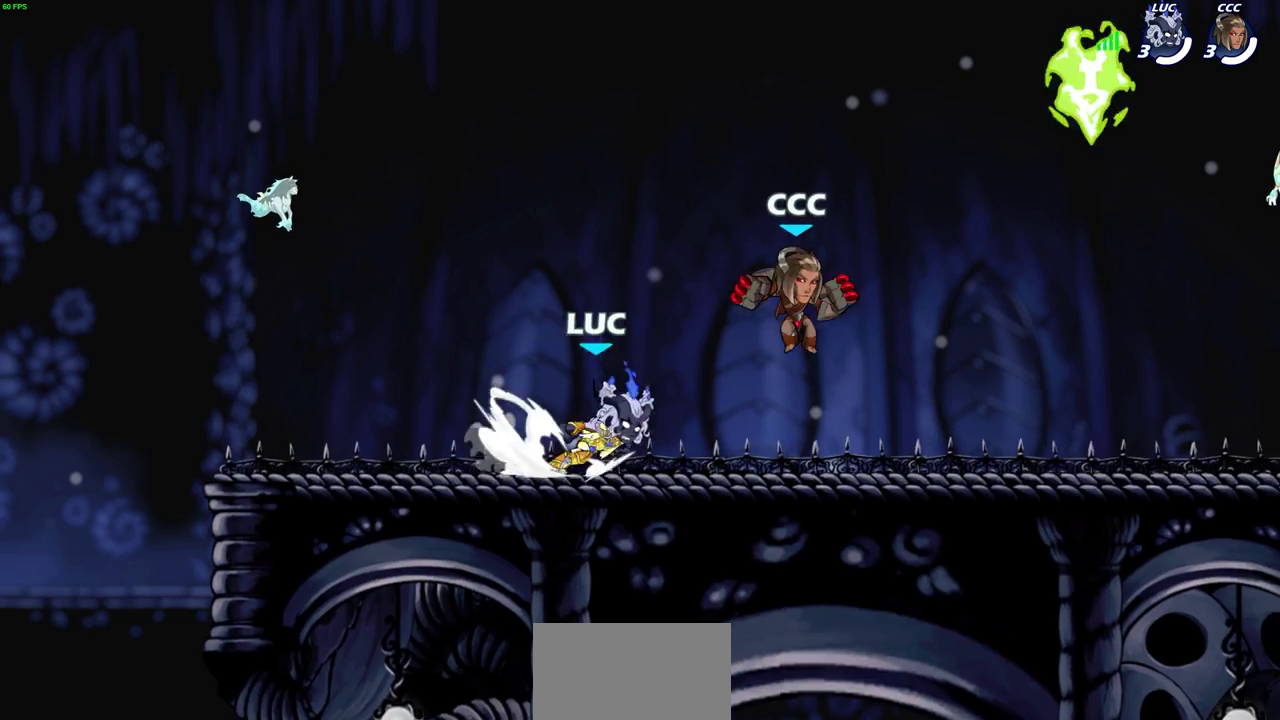
{"dt_ms": 800, "buttons": [], "left_stick": "right", "events": [[33, "CROSS", "down"], [67, "R2", "up"], [83, "left_stick", "center"], [100, "SQUARE", "down"], [133, "CROSS", "up"], [167, "SQUARE", "up"], [700, "left_stick", "right"]]}
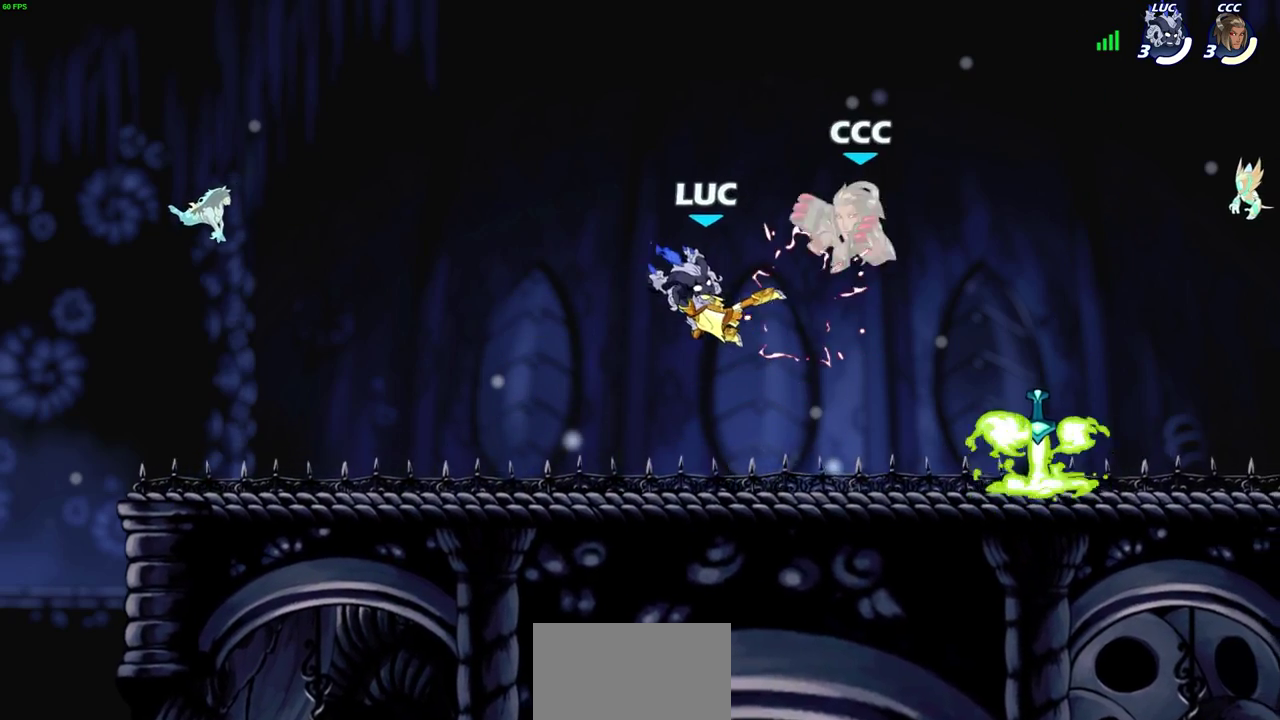
{"dt_ms": 400, "buttons": [], "left_stick": "center", "events": [[100, "R2", "down"], [167, "CIRCLE", "down"], [233, "R2", "up"], [267, "CIRCLE", "up"], [333, "left_stick", "center"]]}
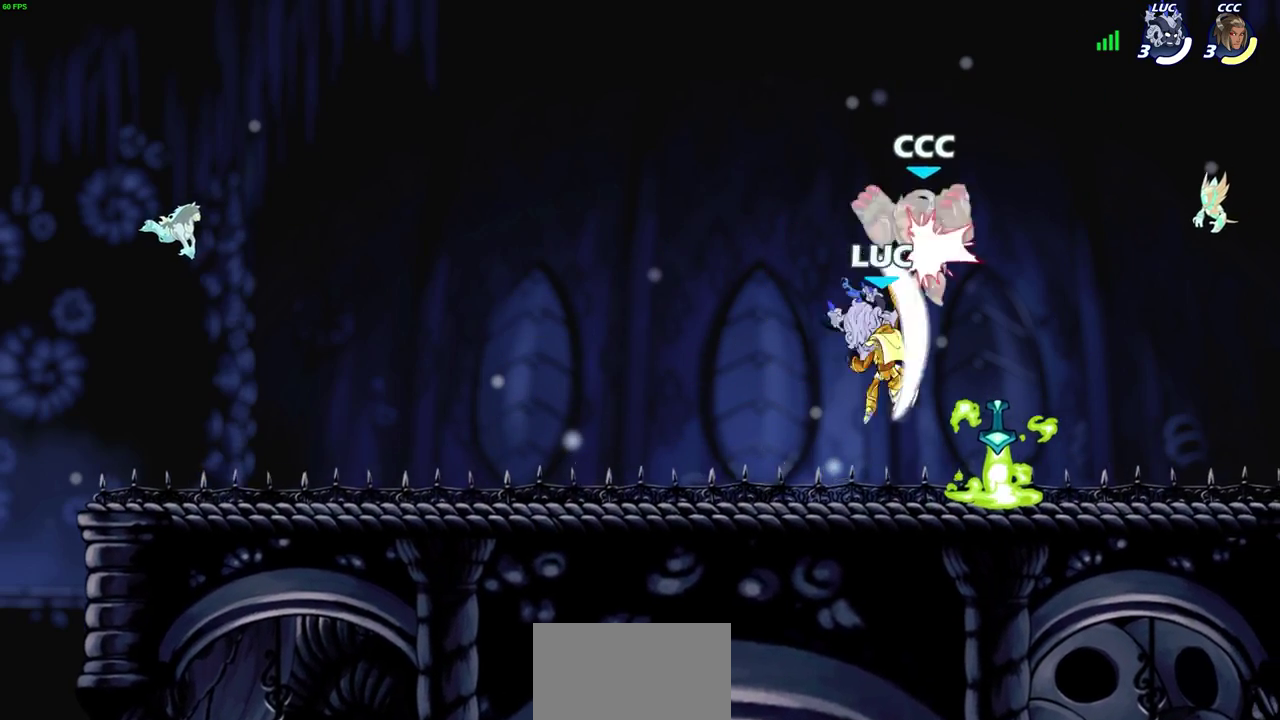
{"dt_ms": 300, "buttons": [], "left_stick": "center", "events": [[83, "left_stick", "left"], [267, "left_stick", "center"]]}
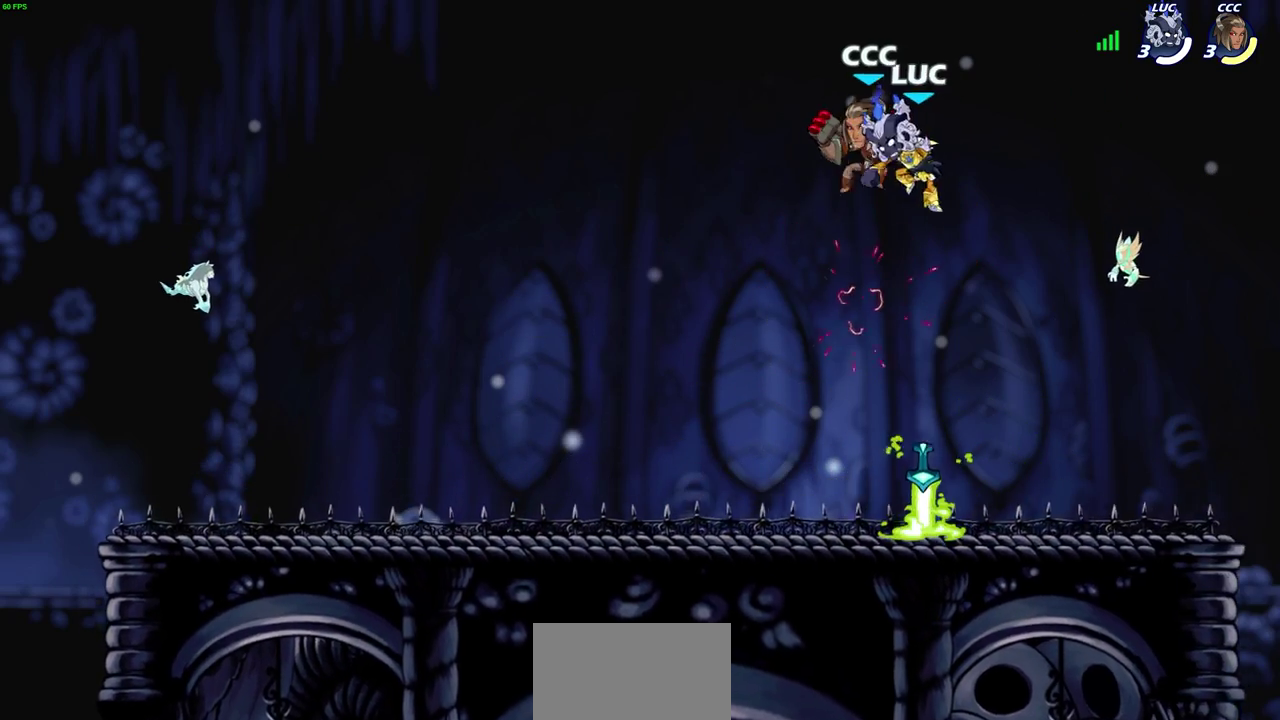
{"dt_ms": 600, "buttons": [], "left_stick": "center", "events": [[117, "left_stick", "up-right"], [150, "SQUARE", "down"], [200, "left_stick", "center"], [233, "SQUARE", "up"]]}
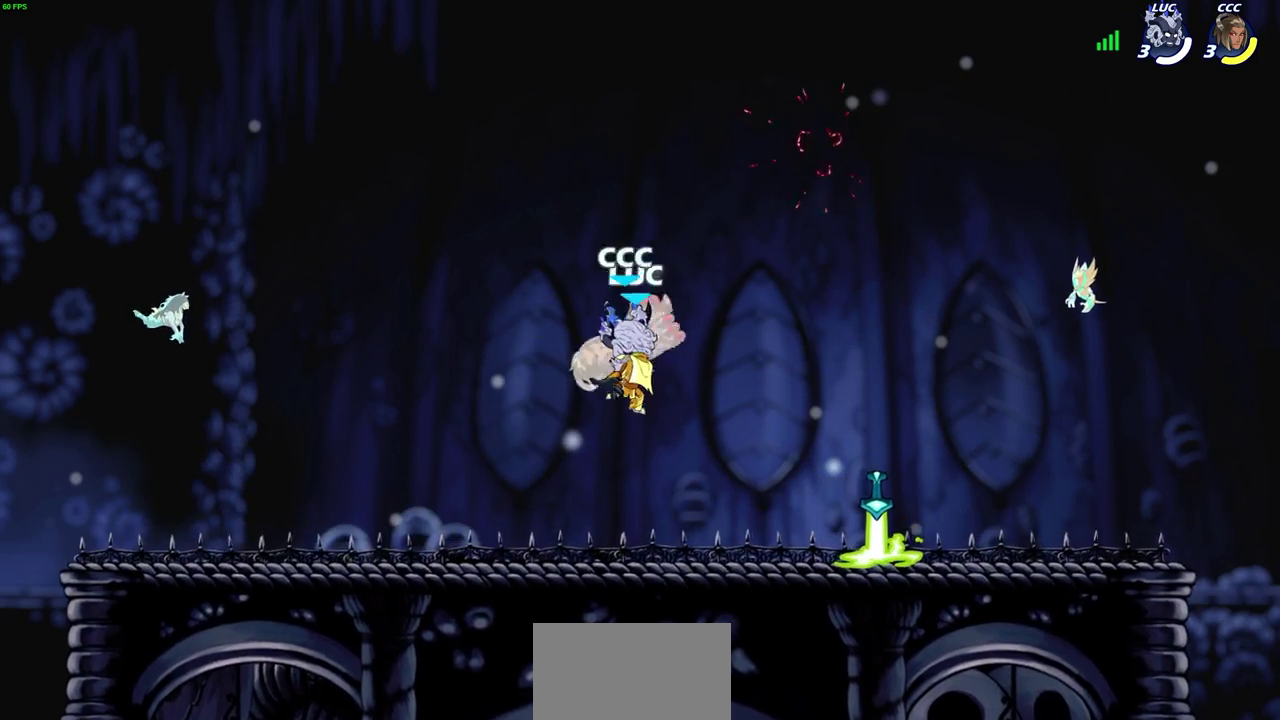
{"dt_ms": 800, "buttons": [], "left_stick": "right", "events": [[167, "SQUARE", "down"], [250, "SQUARE", "up"], [333, "SQUARE", "down"], [417, "SQUARE", "up"], [517, "SQUARE", "down"], [583, "left_stick", "right"], [617, "SQUARE", "up"]]}
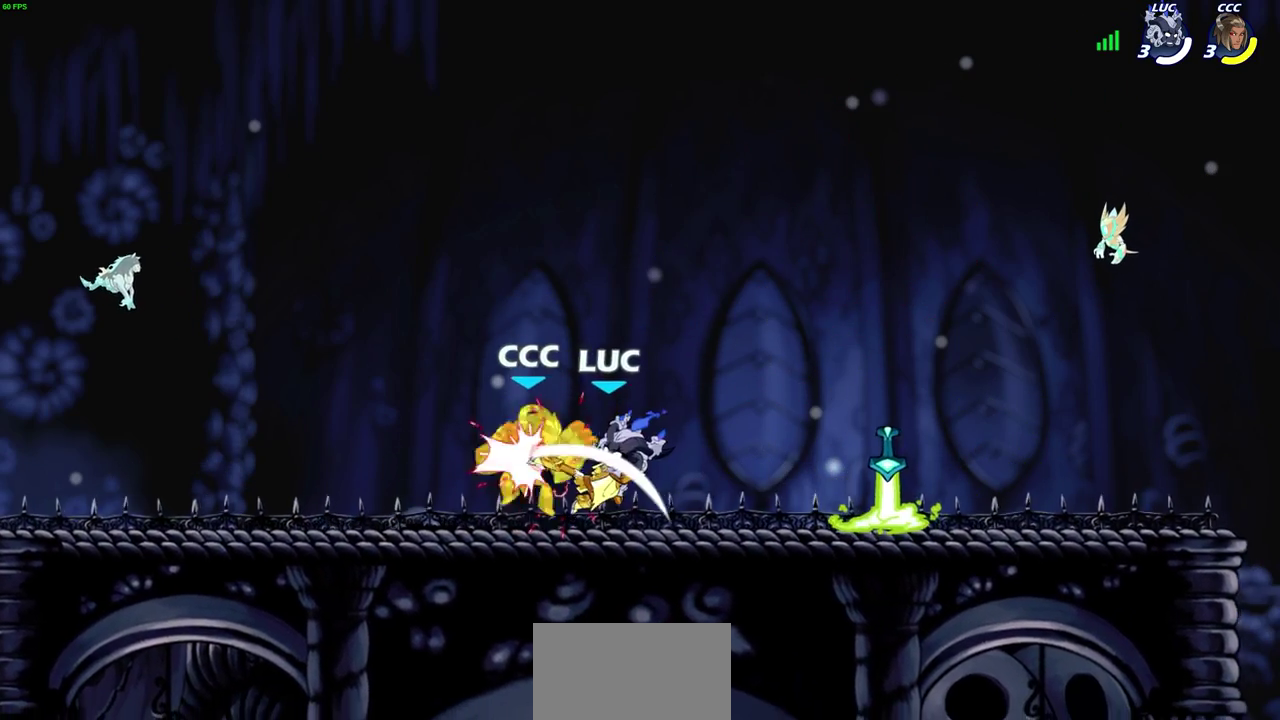
{"dt_ms": 300, "buttons": [], "left_stick": "right", "events": []}
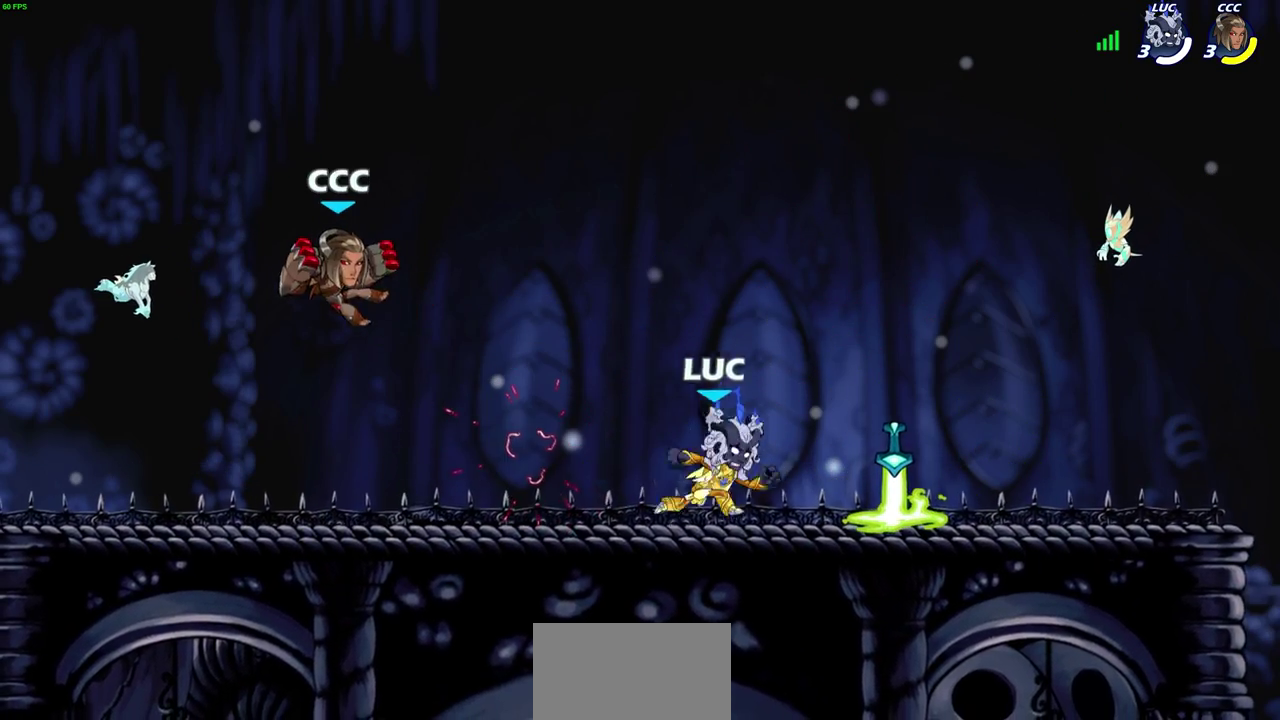
{"dt_ms": 700, "buttons": [], "left_stick": "center", "events": [[183, "left_stick", "up-left"], [250, "left_stick", "left"], [333, "R2", "down"], [350, "CIRCLE", "down"], [450, "CIRCLE", "up"], [450, "R2", "up"], [550, "left_stick", "center"]]}
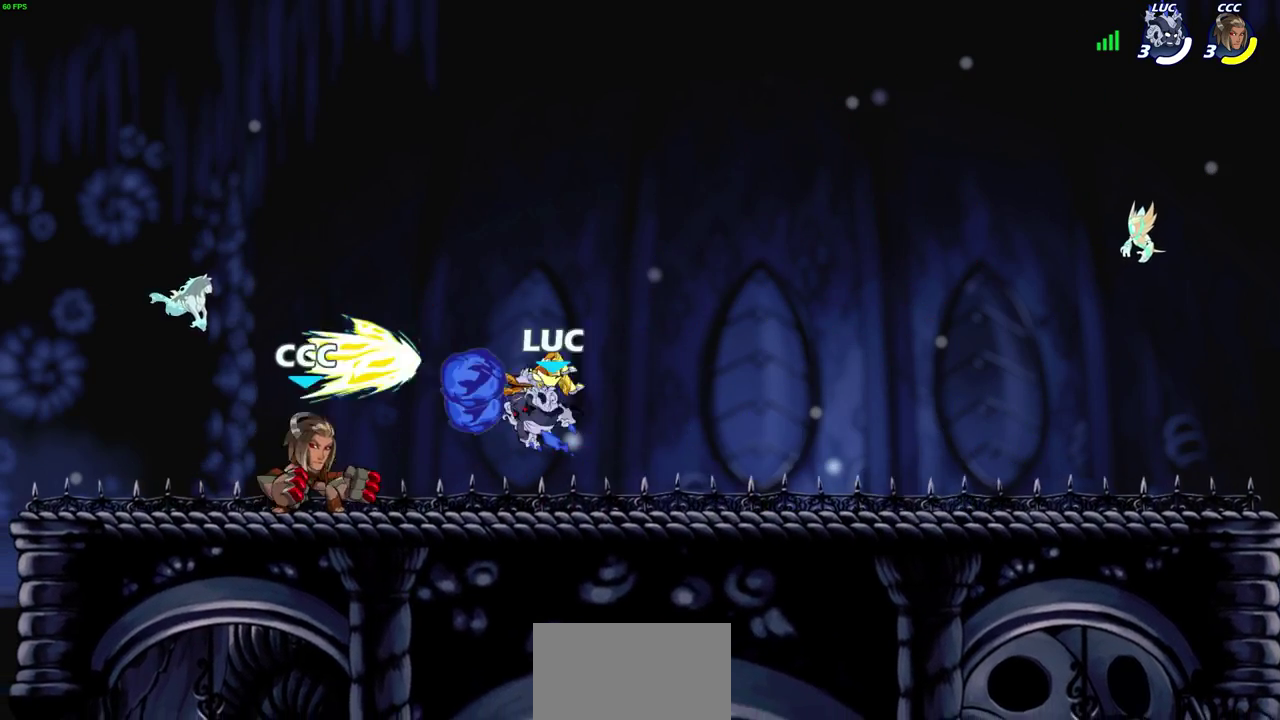
{"dt_ms": 300, "buttons": [], "left_stick": "center", "events": []}
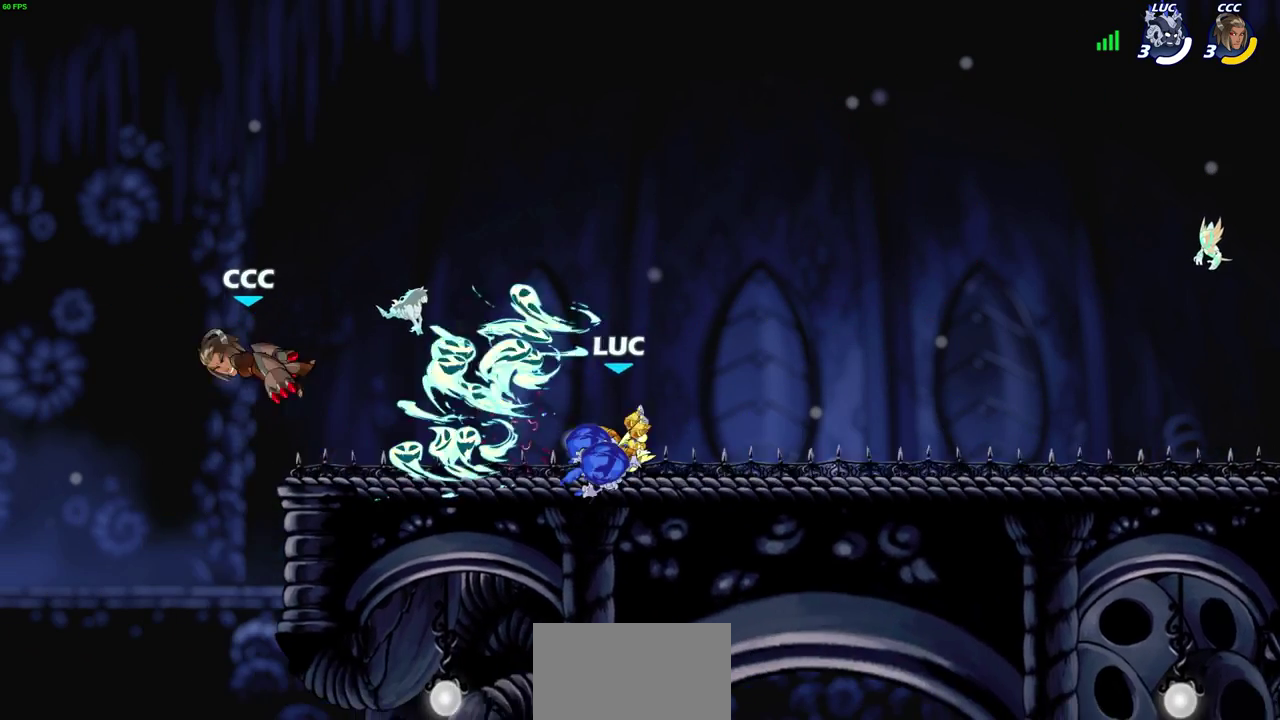
{"dt_ms": 400, "buttons": ["CROSS"], "left_stick": "center", "events": [[383, "CROSS", "down"]]}
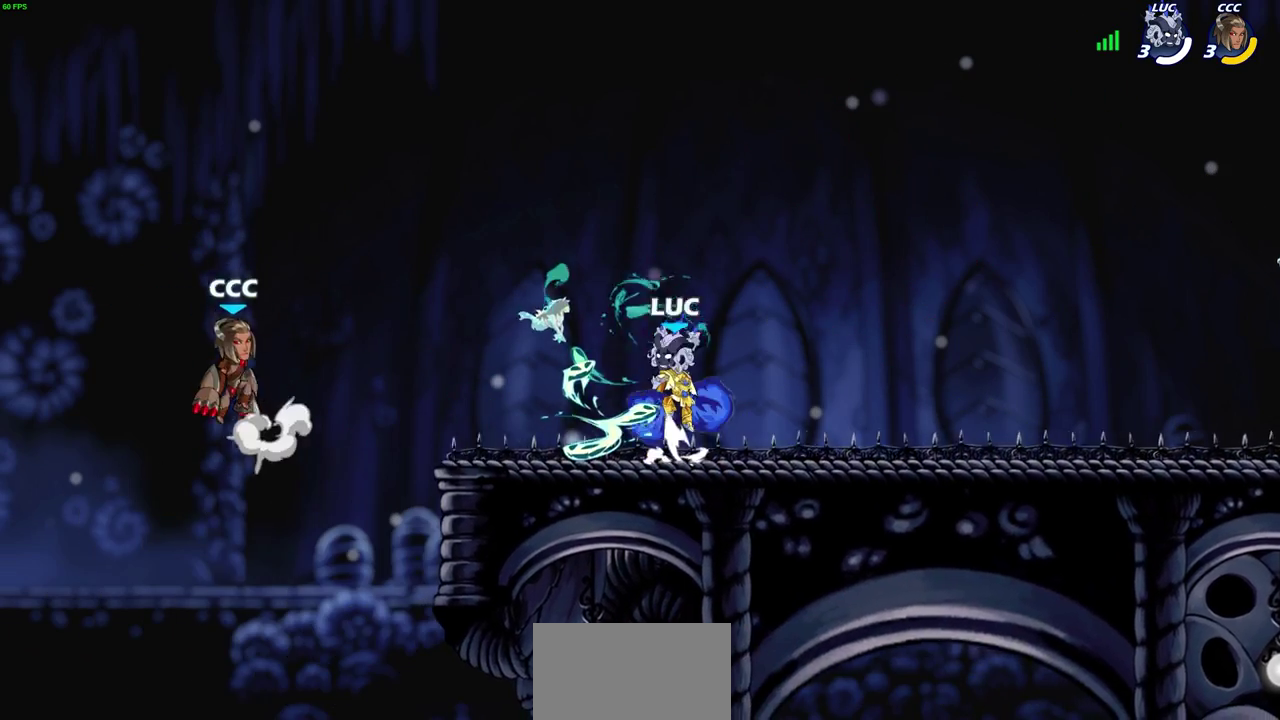
{"dt_ms": 700, "buttons": [], "left_stick": "center", "events": [[167, "CROSS", "up"], [350, "R2", "down"], [350, "left_stick", "left"], [400, "CIRCLE", "down"], [467, "CIRCLE", "up"], [467, "R2", "up"], [467, "left_stick", "center"]]}